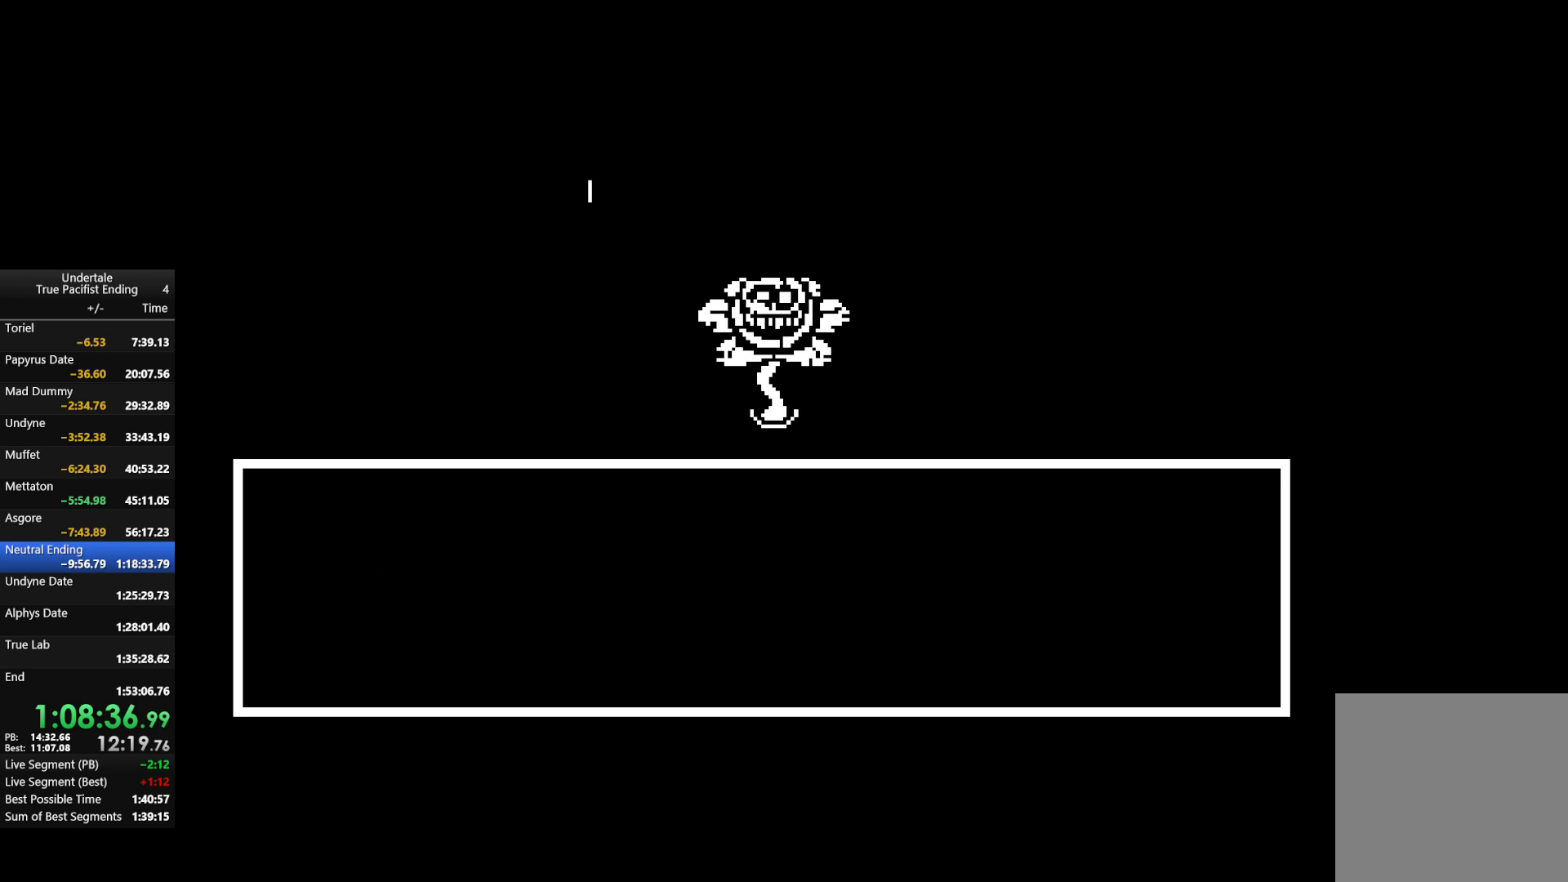
Gameplay with keyboard; each line is a JSON object with the keys held at the frame after it. "events" lists presses ("down") and releases ("up") of "c", "down", "left", "return", "right", "shift", "up", "x" and "z" between this image and that frame as [ms after this image, input, new state], when the widget could be followed in between. No other keys are recorded. Mouse input is not recorded.
{"keys": ["up", "z"], "events": [[33, "return", "down"], [33, "z", "down"], [133, "return", "up"], [133, "z", "up"], [233, "return", "down"], [233, "z", "down"], [333, "return", "up"], [333, "z", "up"], [400, "return", "down"], [400, "z", "down"], [500, "return", "up"]]}
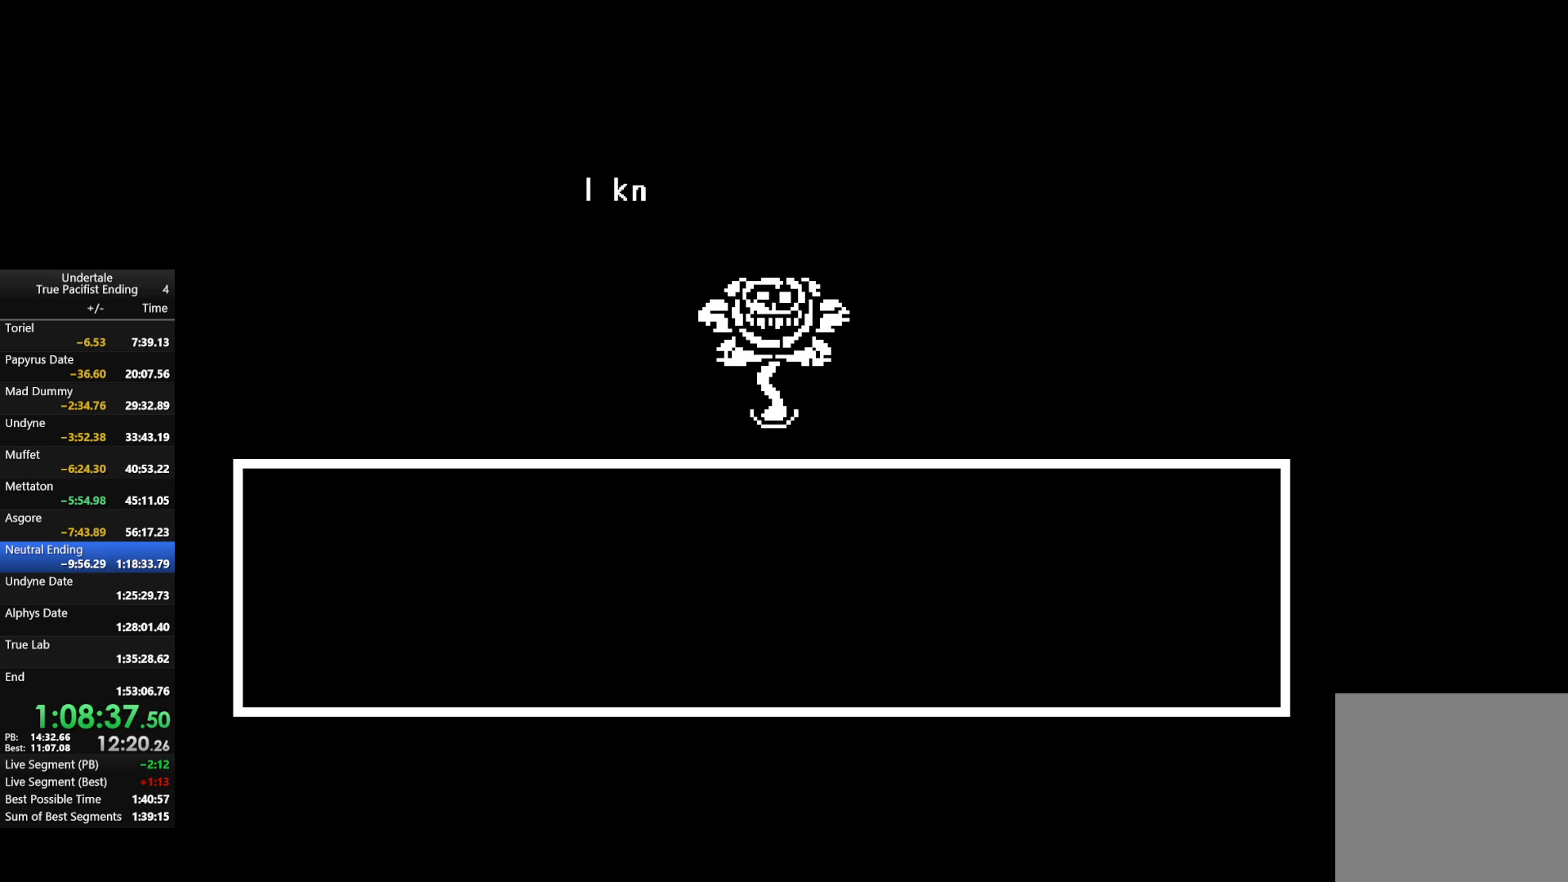
{"keys": ["return", "up", "x"], "events": [[67, "z", "up"], [100, "return", "down"], [167, "z", "down"], [200, "return", "up"], [233, "z", "up"], [300, "return", "down"], [333, "z", "down"], [367, "return", "up"], [433, "z", "up"], [467, "return", "down"], [467, "x", "down"]]}
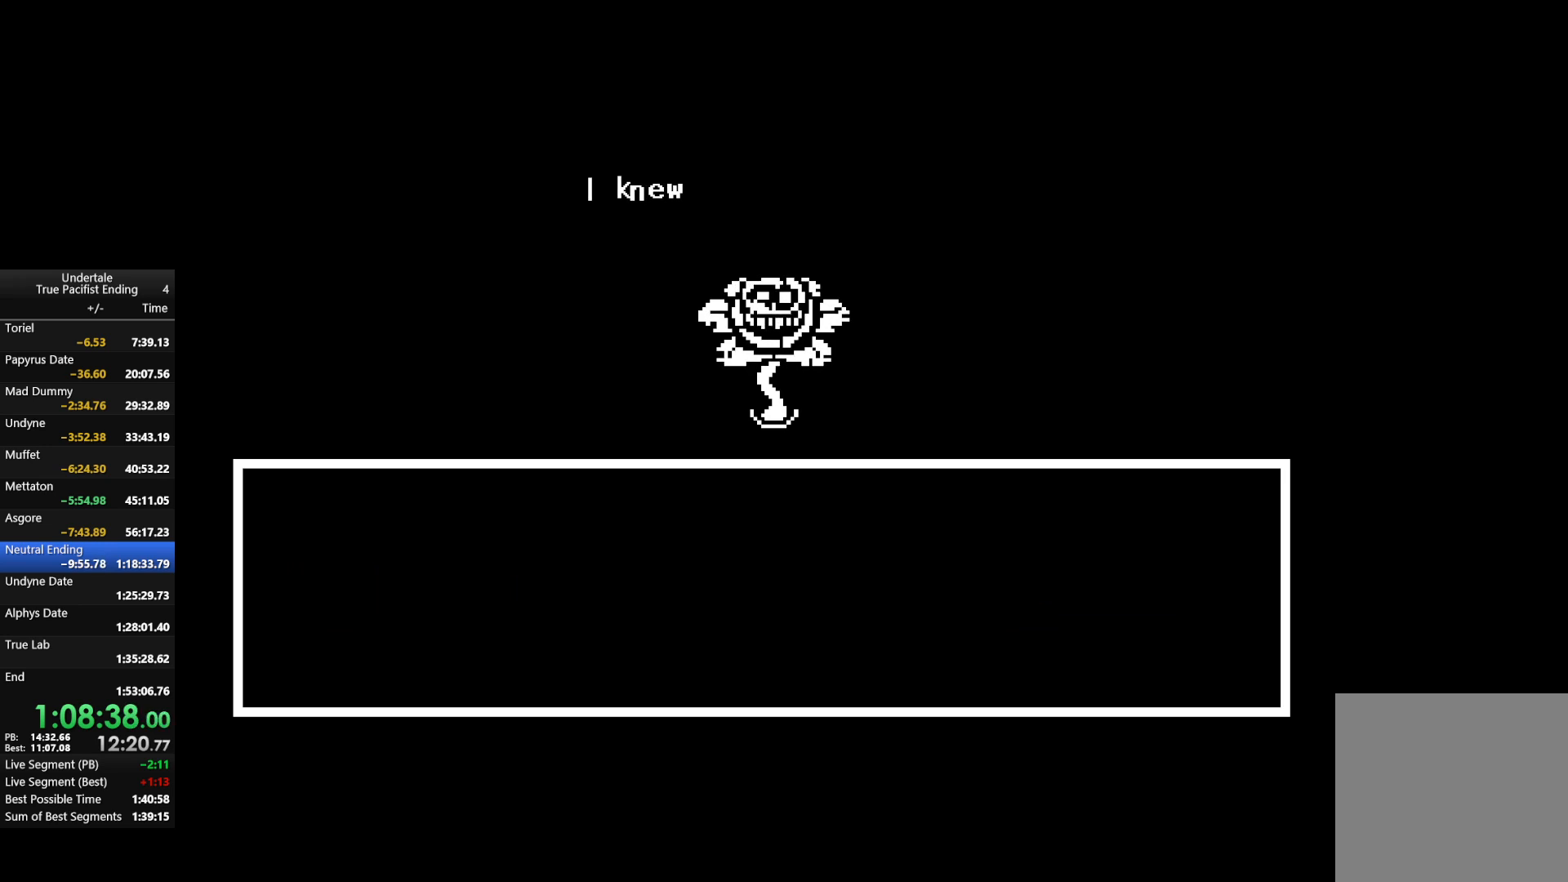
{"keys": ["return", "up", "z"], "events": [[33, "shift", "down"], [33, "x", "up"], [67, "return", "up"], [67, "shift", "up"], [67, "z", "down"], [167, "shift", "down"], [167, "x", "down"], [167, "z", "up"], [233, "shift", "up"], [233, "x", "up"], [267, "z", "down"], [300, "return", "down"], [367, "shift", "down"], [367, "x", "down"], [400, "return", "up"], [400, "shift", "up"], [400, "z", "up"], [433, "x", "up"], [500, "return", "down"], [500, "z", "down"]]}
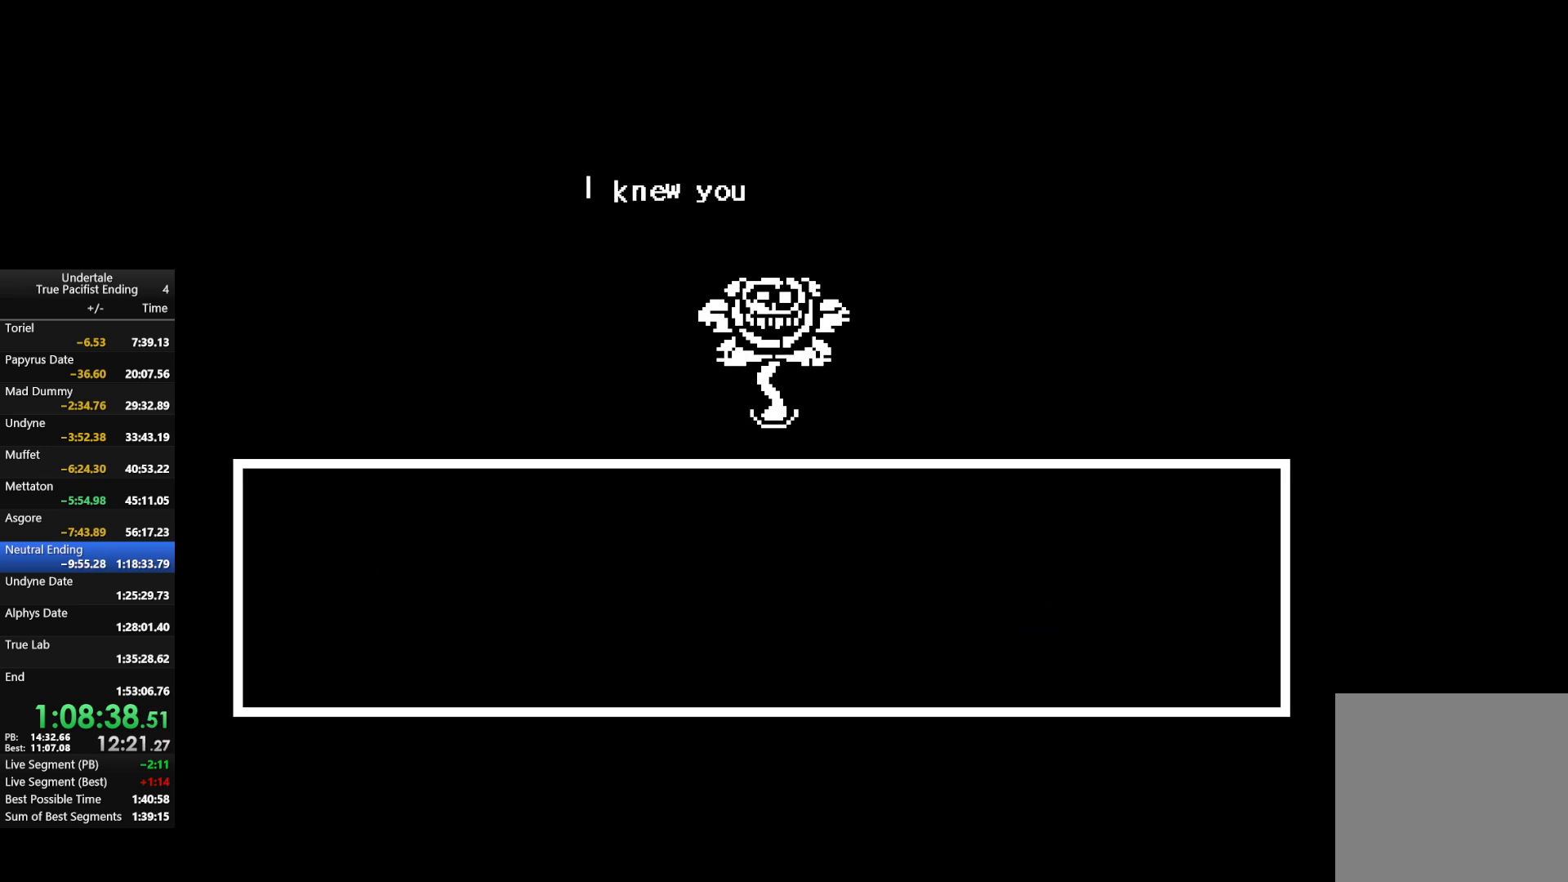
{"keys": ["return", "up"], "events": [[100, "return", "up"], [100, "z", "up"], [200, "return", "down"], [200, "z", "down"], [233, "return", "up"], [267, "z", "up"], [333, "return", "down"], [367, "z", "down"], [433, "return", "up"], [467, "z", "up"], [500, "return", "down"]]}
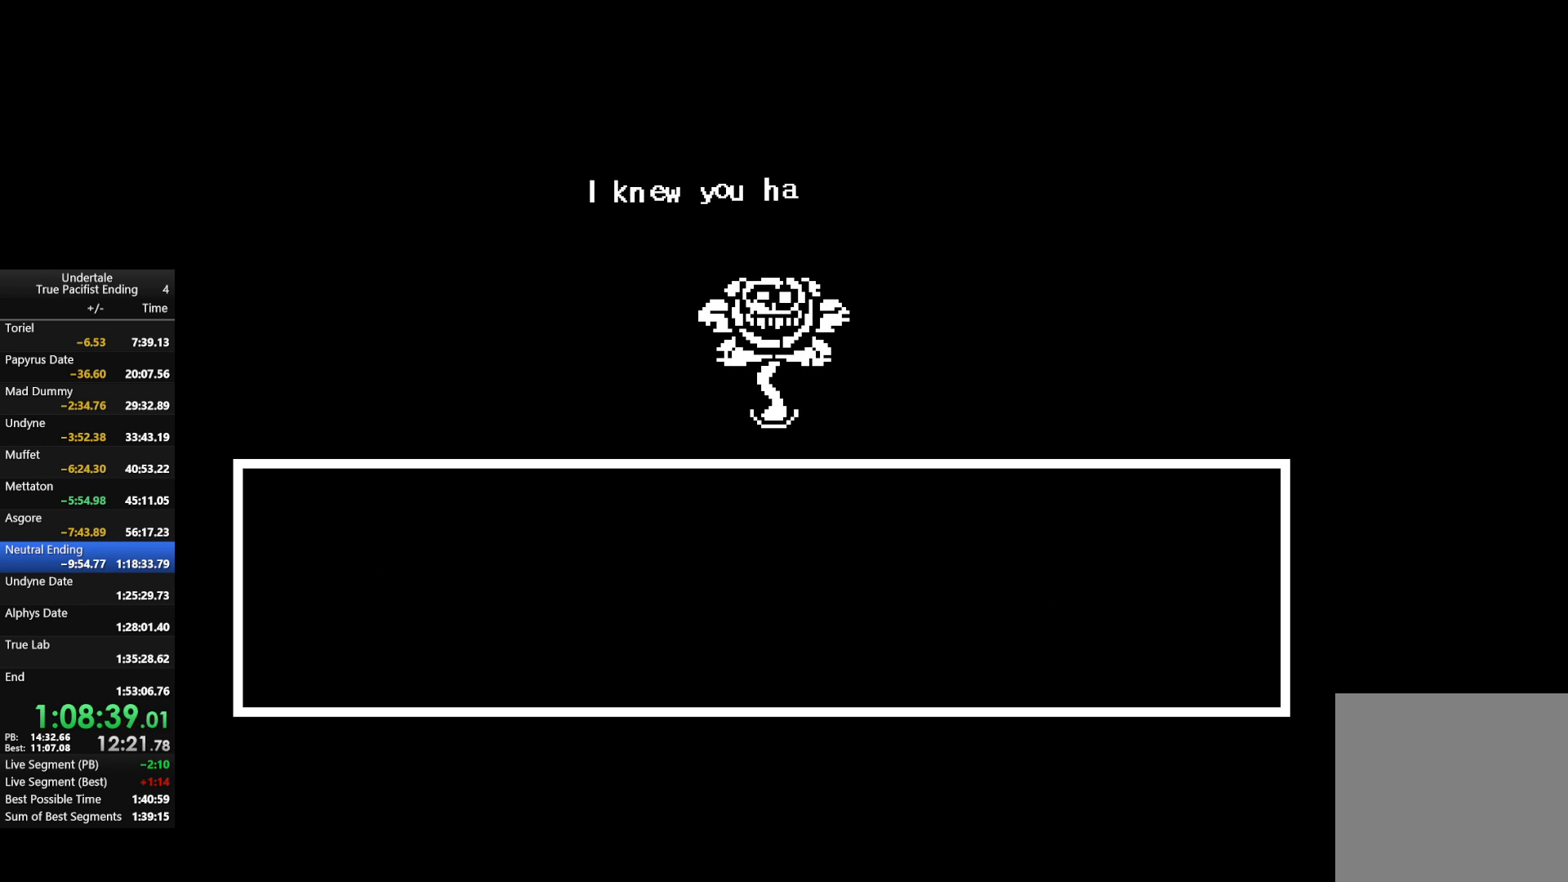
{"keys": ["return", "up", "z"], "events": [[67, "return", "up"], [100, "z", "down"], [133, "return", "down"], [133, "z", "up"], [233, "return", "up"], [300, "z", "down"], [333, "return", "down"], [400, "return", "up"], [400, "z", "up"], [500, "return", "down"], [500, "z", "down"]]}
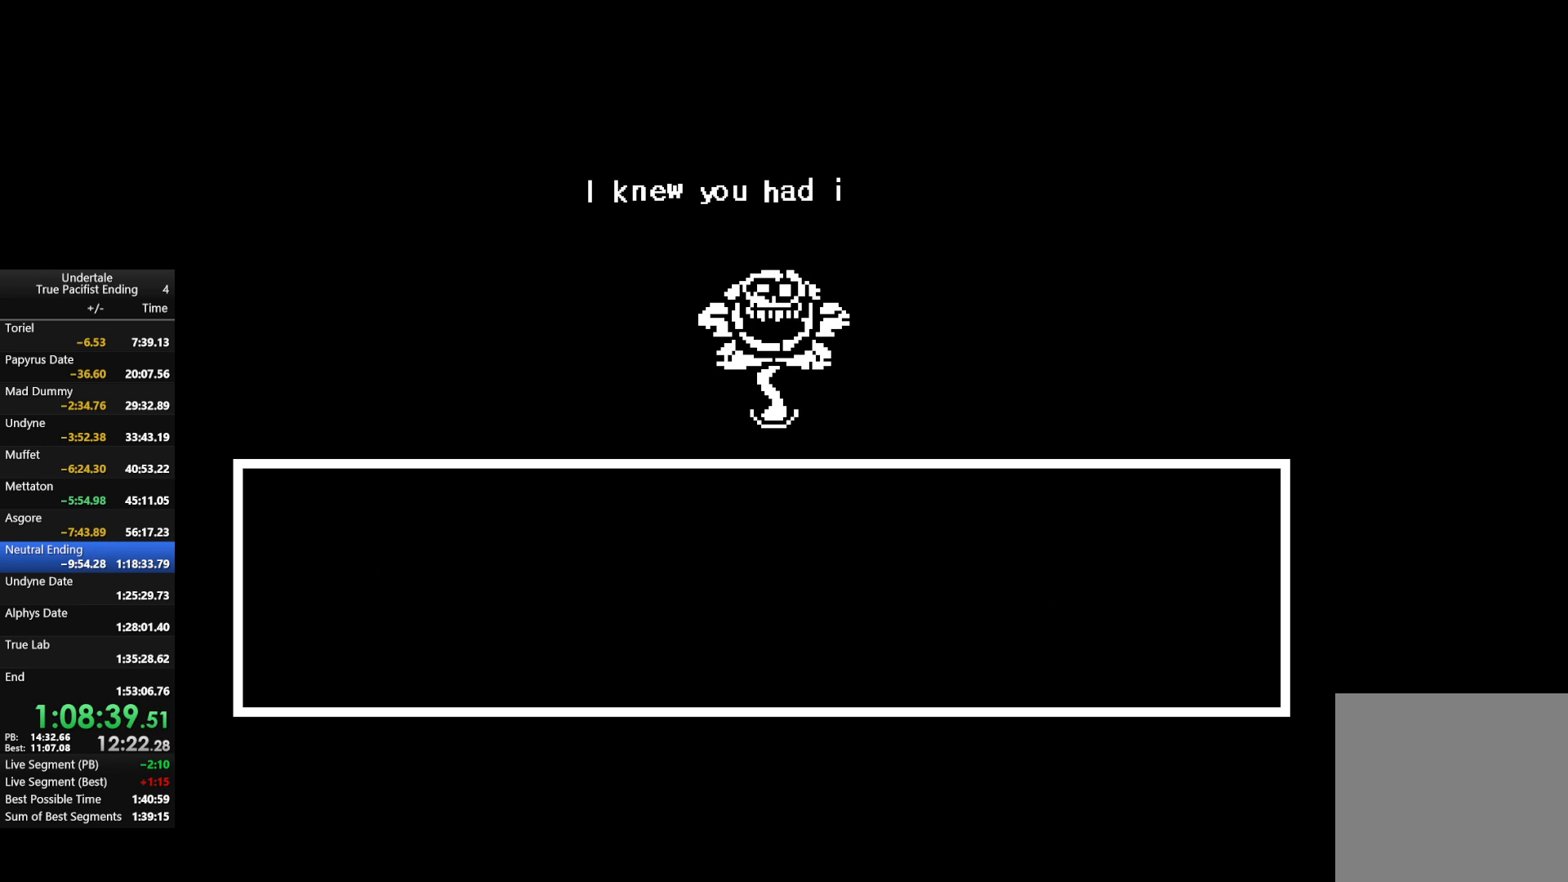
{"keys": ["return", "up"], "events": [[67, "return", "up"], [67, "z", "up"], [167, "return", "down"], [167, "z", "down"], [200, "return", "up"], [267, "z", "up"], [300, "return", "down"], [367, "z", "down"], [400, "return", "up"], [433, "z", "up"], [500, "return", "down"]]}
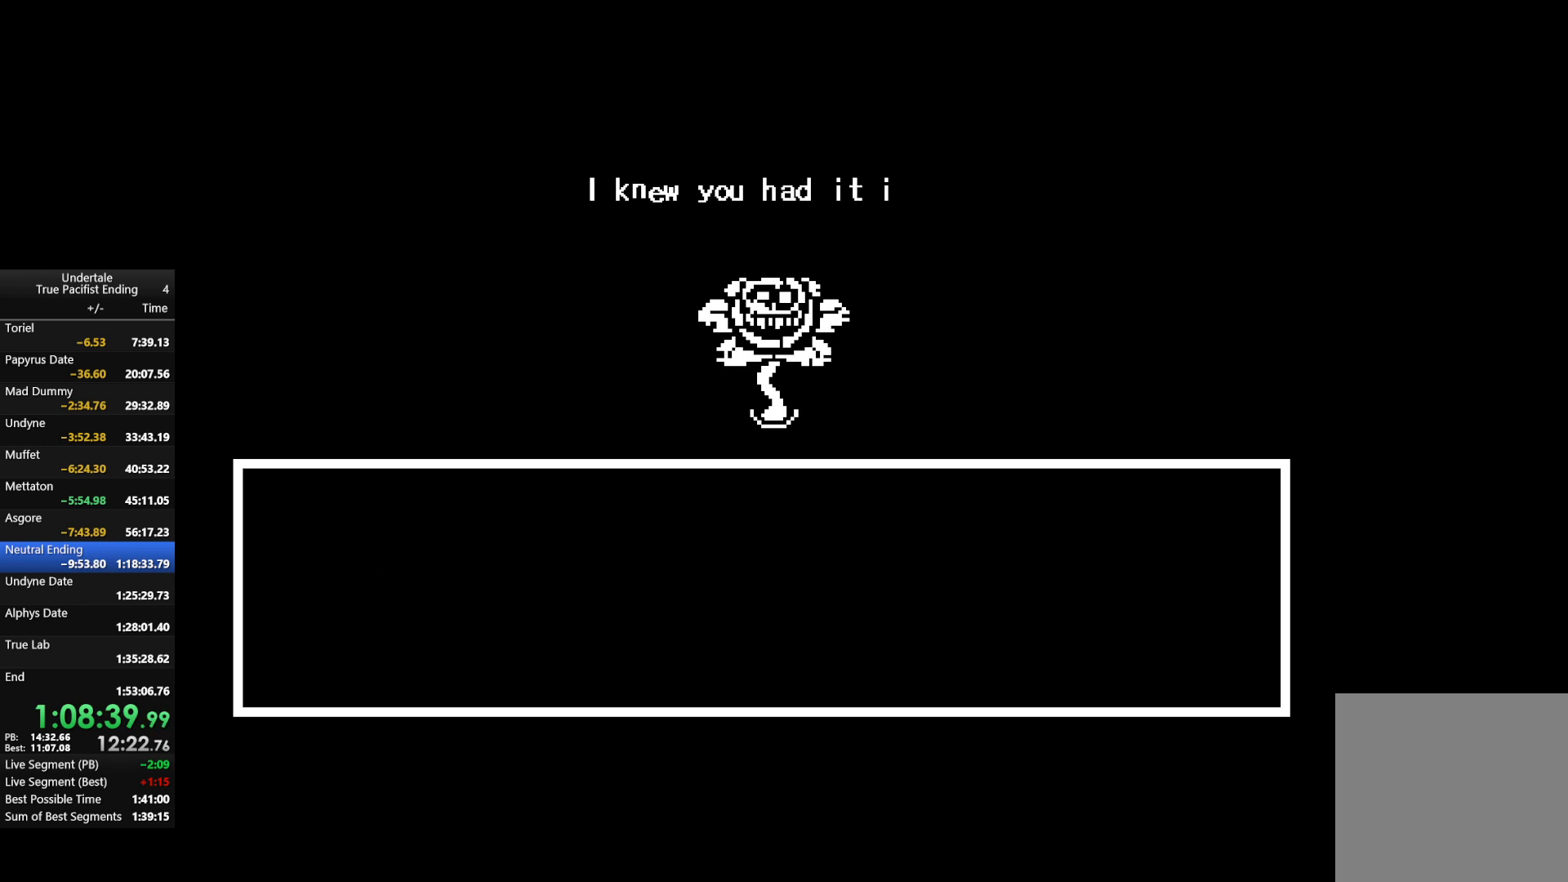
{"keys": ["return", "up"], "events": [[33, "return", "up"], [33, "z", "down"], [133, "return", "down"], [133, "z", "up"], [267, "return", "up"], [267, "z", "down"], [300, "return", "down"], [367, "return", "up"], [367, "z", "up"], [433, "z", "down"], [500, "return", "down"], [500, "z", "up"]]}
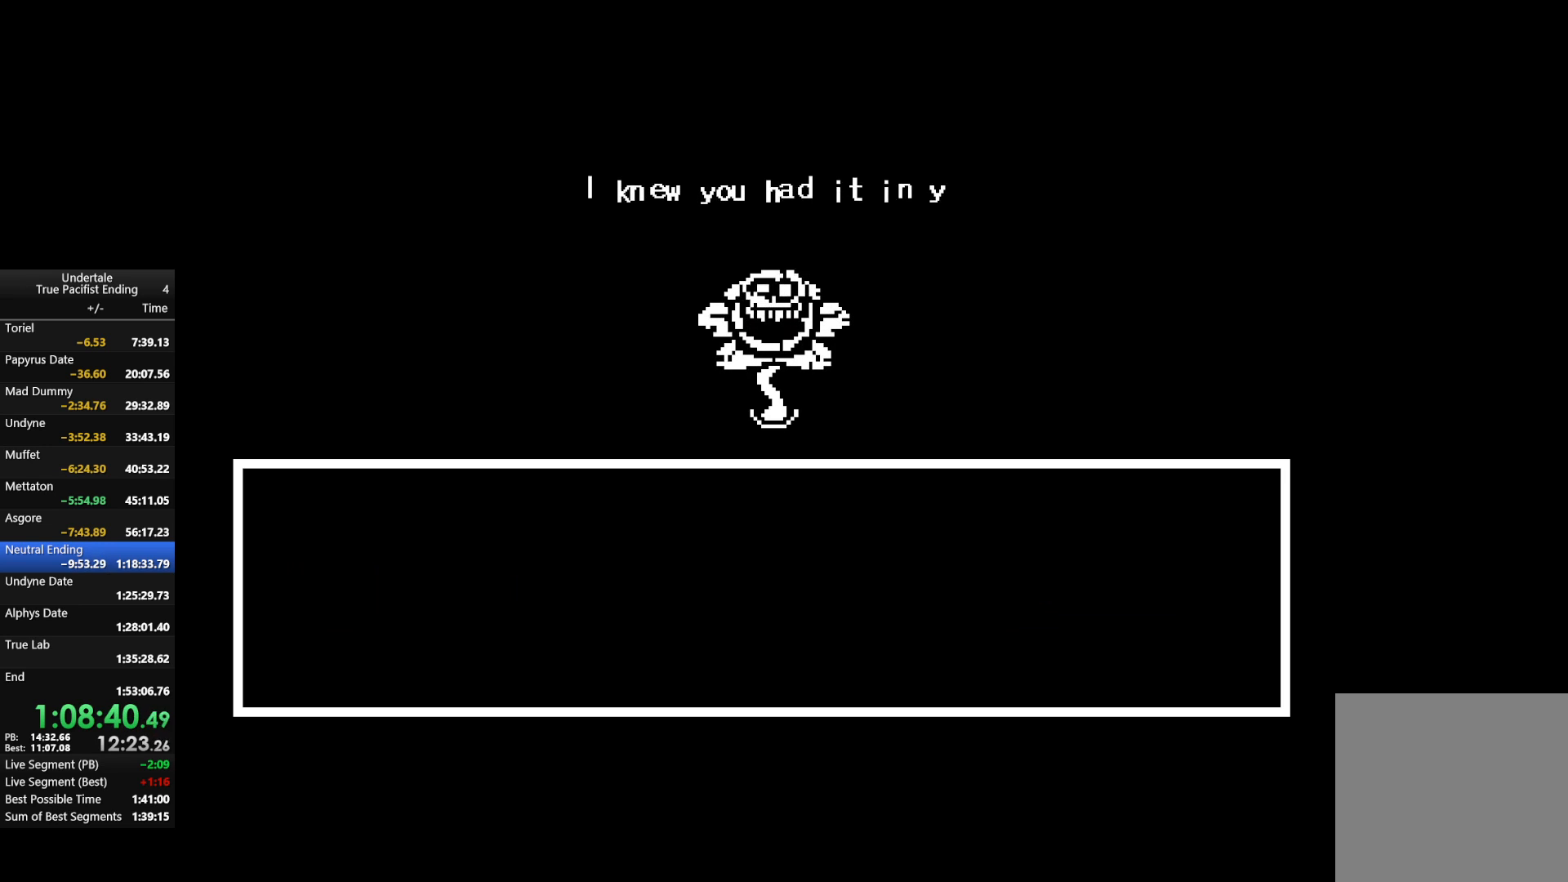
{"keys": ["up"], "events": [[67, "return", "up"], [100, "z", "down"], [200, "z", "up"], [267, "return", "down"], [333, "z", "down"], [367, "return", "up"], [433, "z", "up"]]}
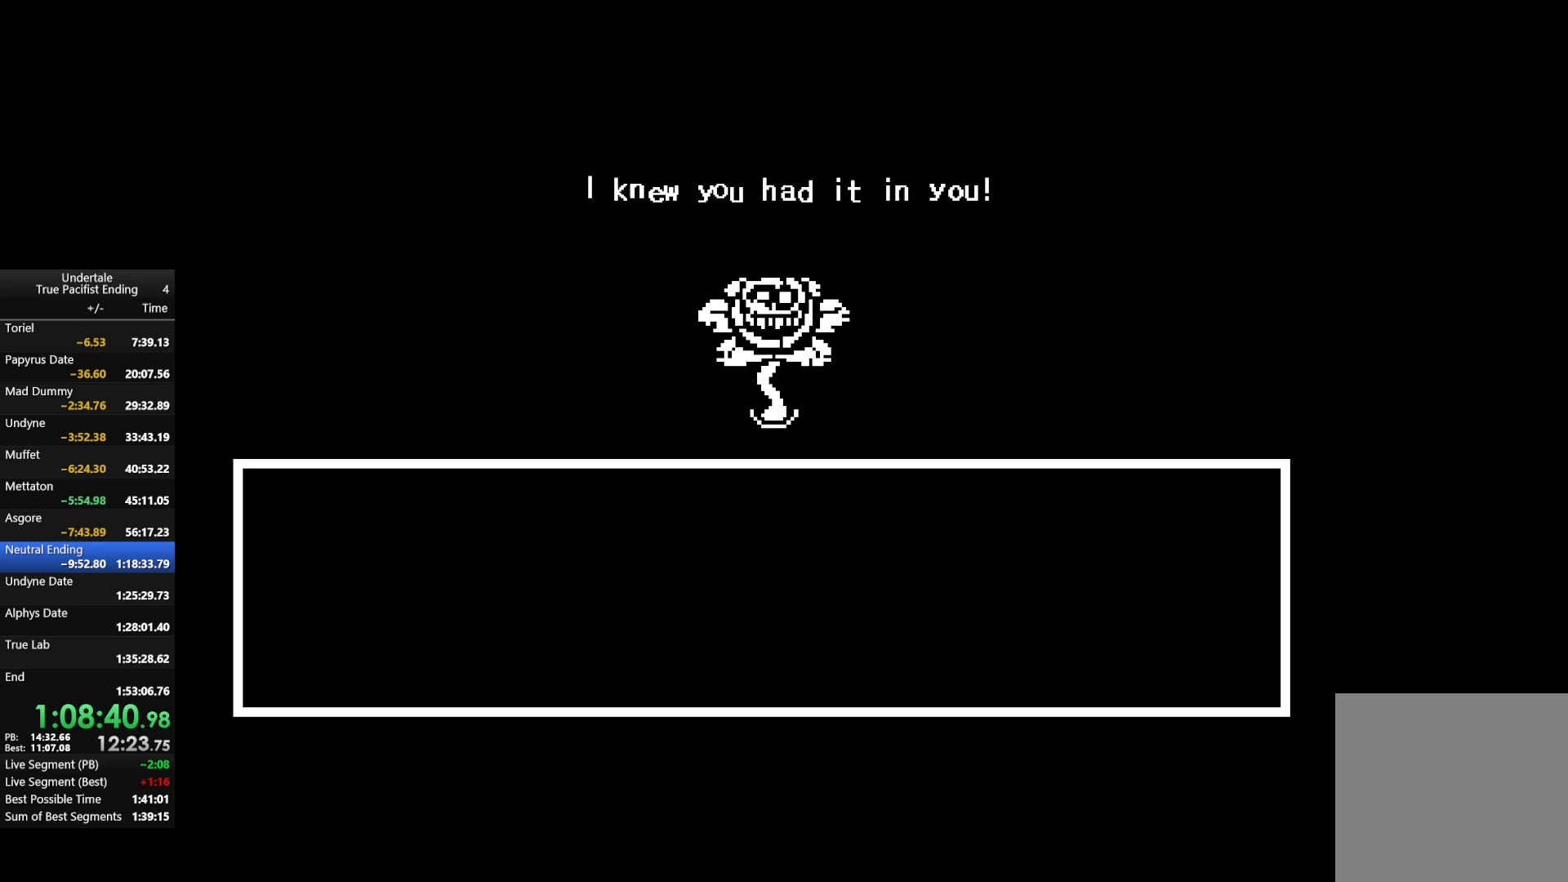
{"keys": ["return", "right", "up", "z"], "events": [[33, "return", "down"], [33, "right", "down"], [33, "z", "down"], [100, "return", "up"], [100, "z", "up"], [300, "return", "down"], [300, "z", "down"], [400, "return", "up"], [400, "z", "up"], [500, "return", "down"], [500, "z", "down"]]}
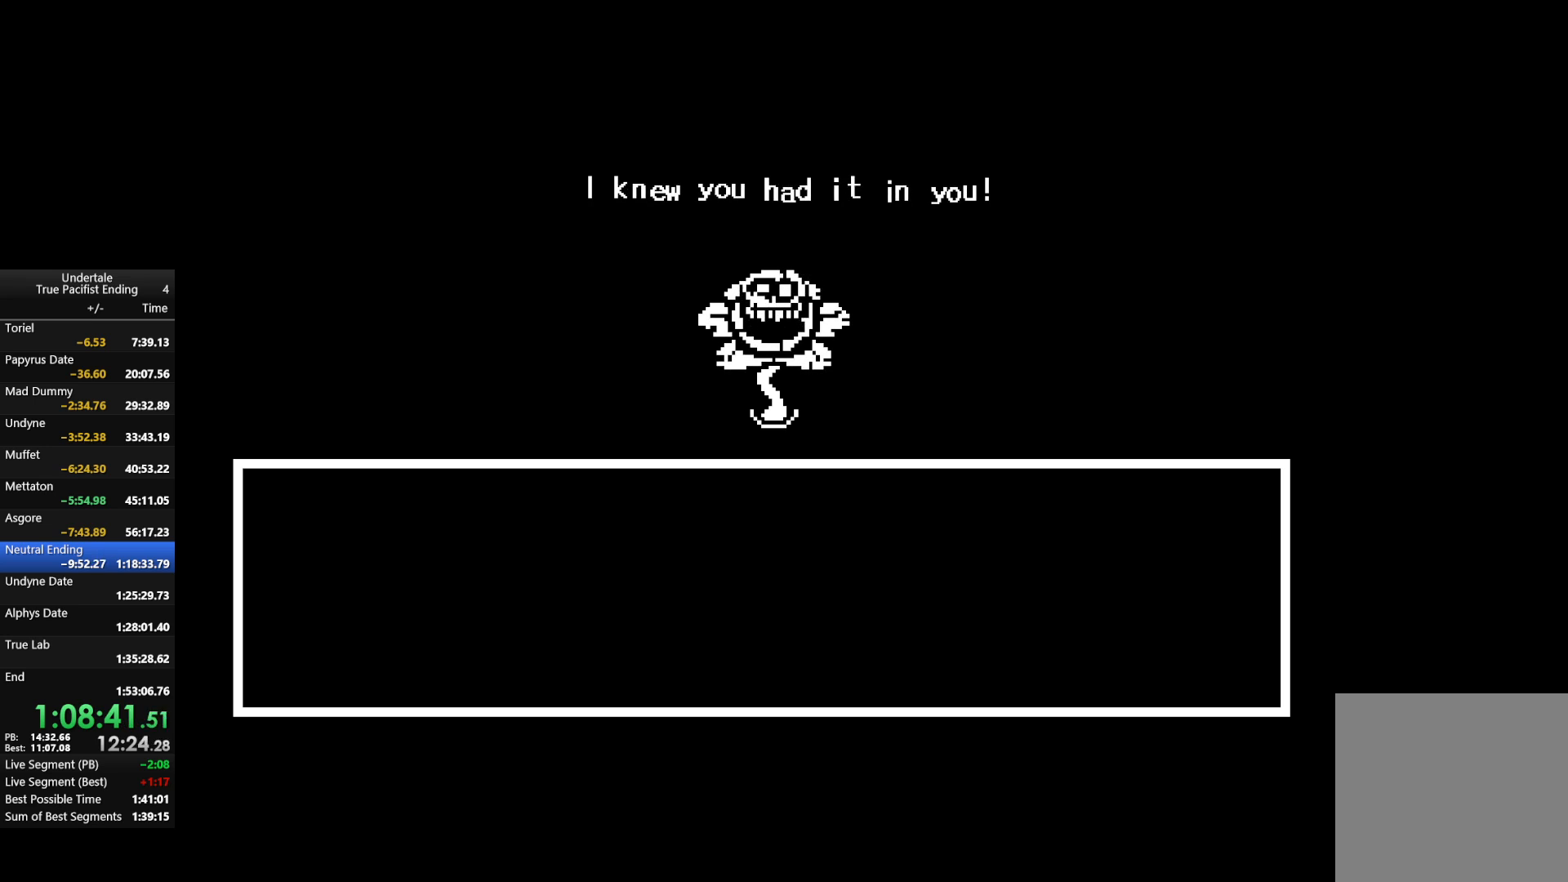
{"keys": ["return", "right", "up"], "events": [[67, "return", "up"], [67, "z", "up"], [200, "return", "down"], [267, "return", "up"], [267, "z", "down"], [300, "return", "down"], [300, "z", "up"], [333, "z", "down"], [400, "return", "up"], [433, "z", "up"], [500, "return", "down"]]}
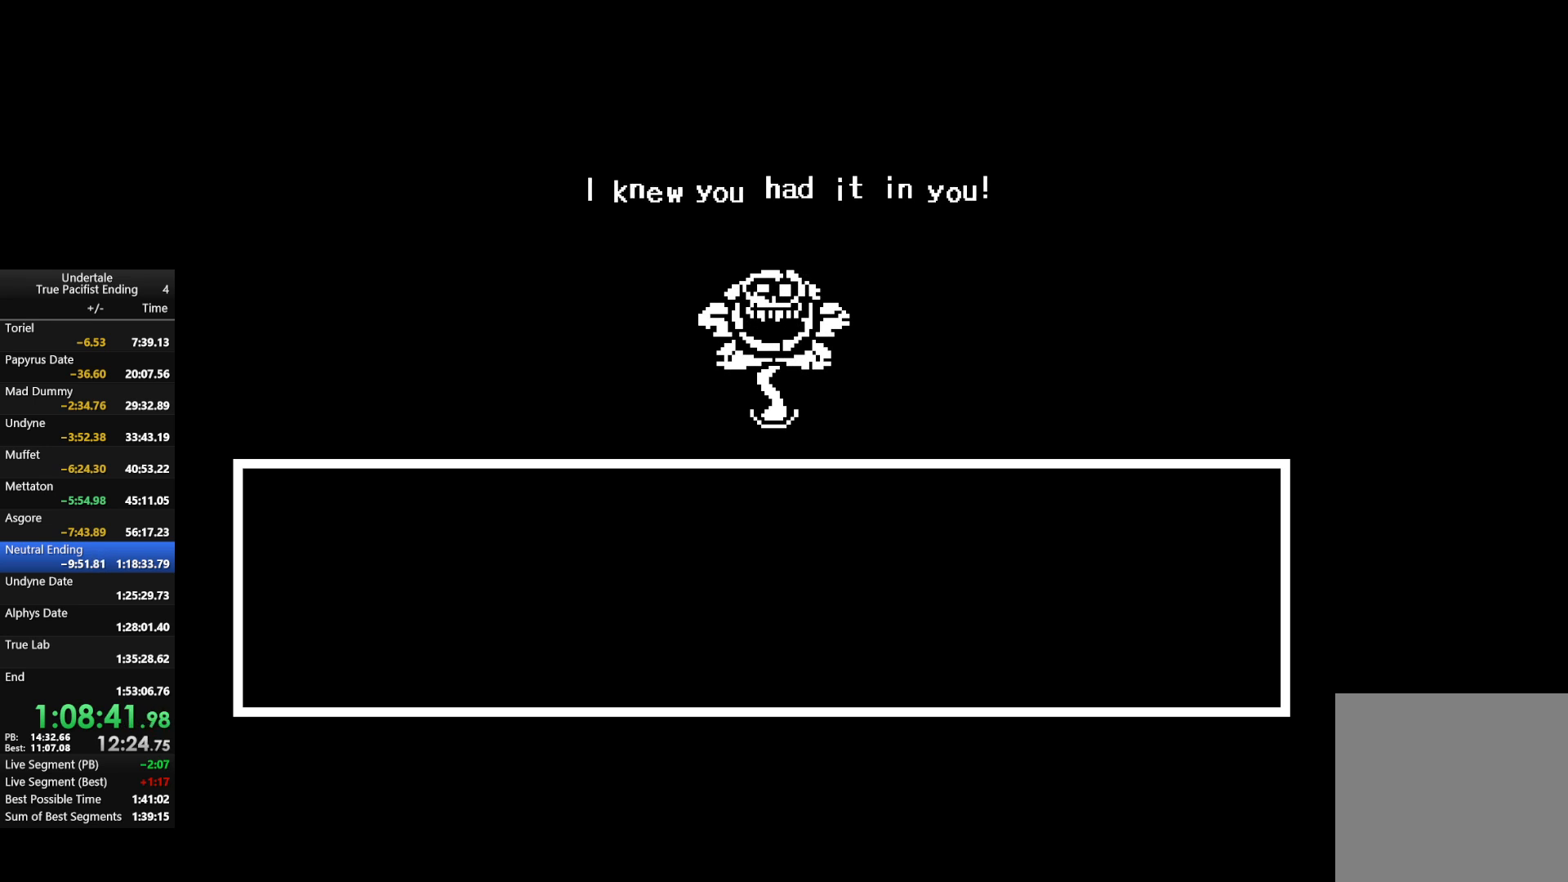
{"keys": ["return", "right", "up"], "events": [[33, "z", "down"], [100, "return", "up"], [133, "return", "down"], [133, "z", "up"], [233, "return", "up"], [233, "z", "down"], [333, "return", "down"], [333, "z", "up"], [400, "return", "up"], [400, "z", "down"], [500, "return", "down"], [500, "z", "up"]]}
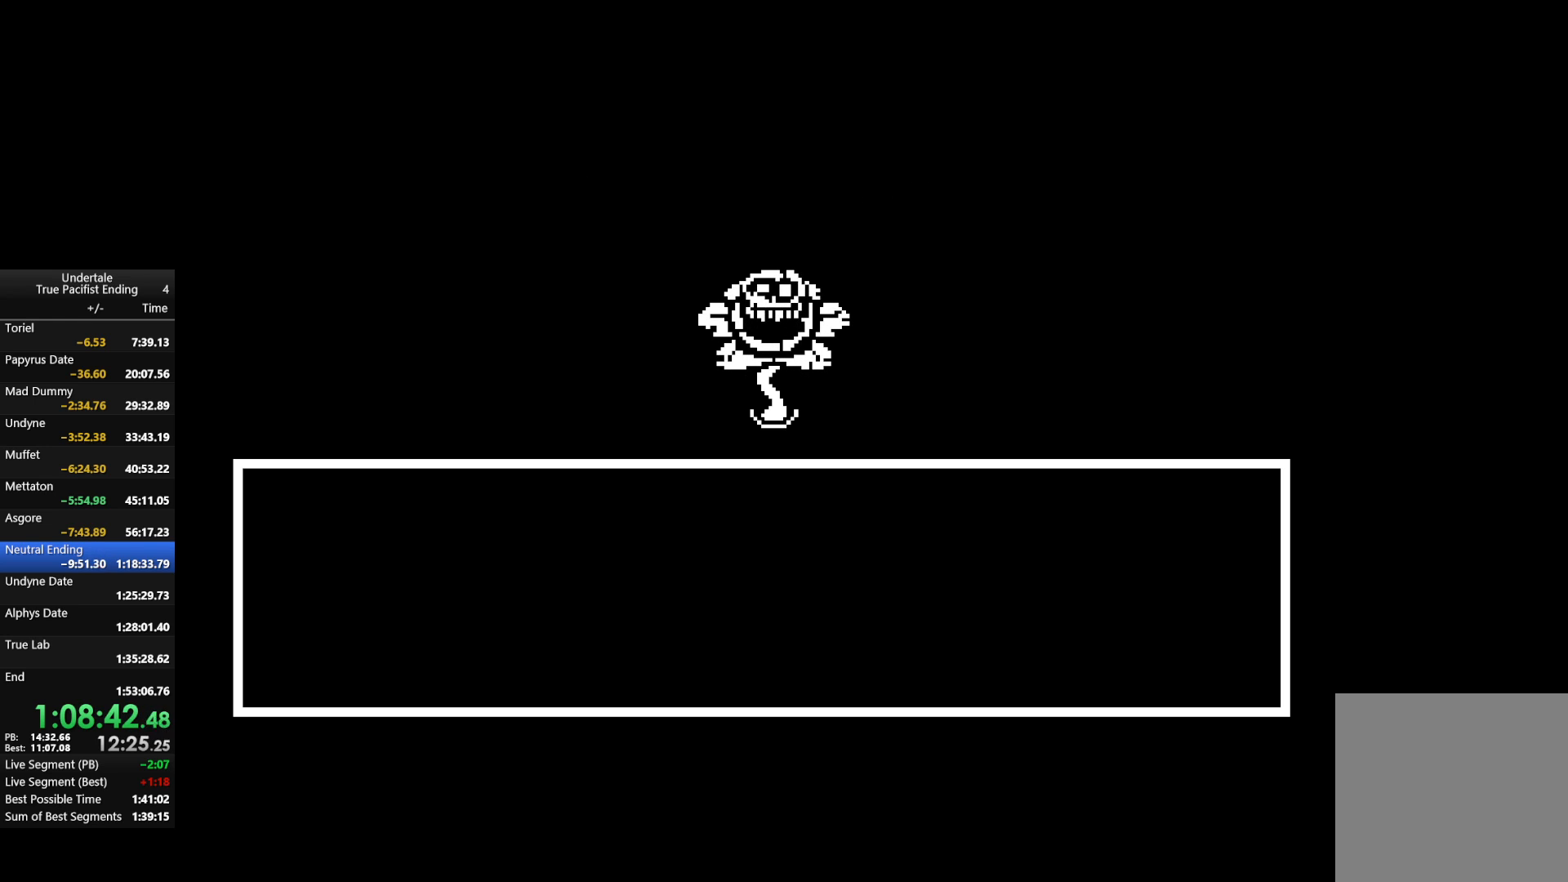
{"keys": ["right", "up"], "events": [[67, "return", "up"], [100, "z", "down"], [167, "return", "down"], [200, "z", "up"], [233, "return", "up"], [300, "z", "down"], [333, "return", "down"], [467, "return", "up"], [467, "z", "up"]]}
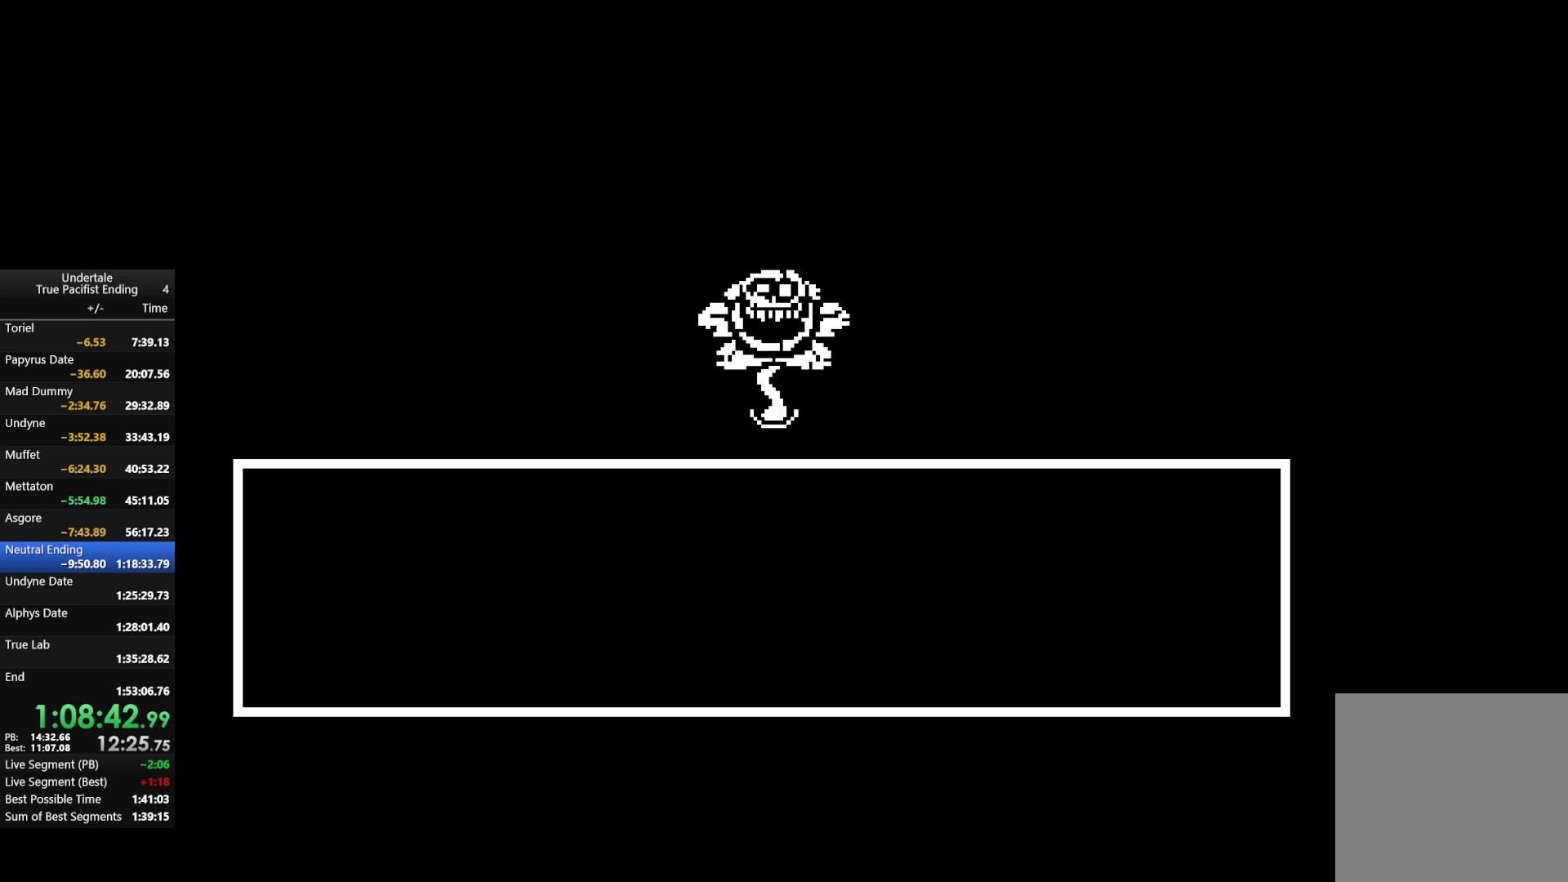
{"keys": ["return", "right", "up", "z"], "events": [[67, "return", "down"], [67, "z", "down"], [100, "return", "up"], [167, "z", "up"], [200, "return", "down"], [267, "shift", "down"], [300, "z", "down"], [367, "return", "up"], [367, "shift", "up"], [367, "x", "down"], [400, "z", "up"], [433, "x", "up"], [500, "return", "down"], [500, "z", "down"]]}
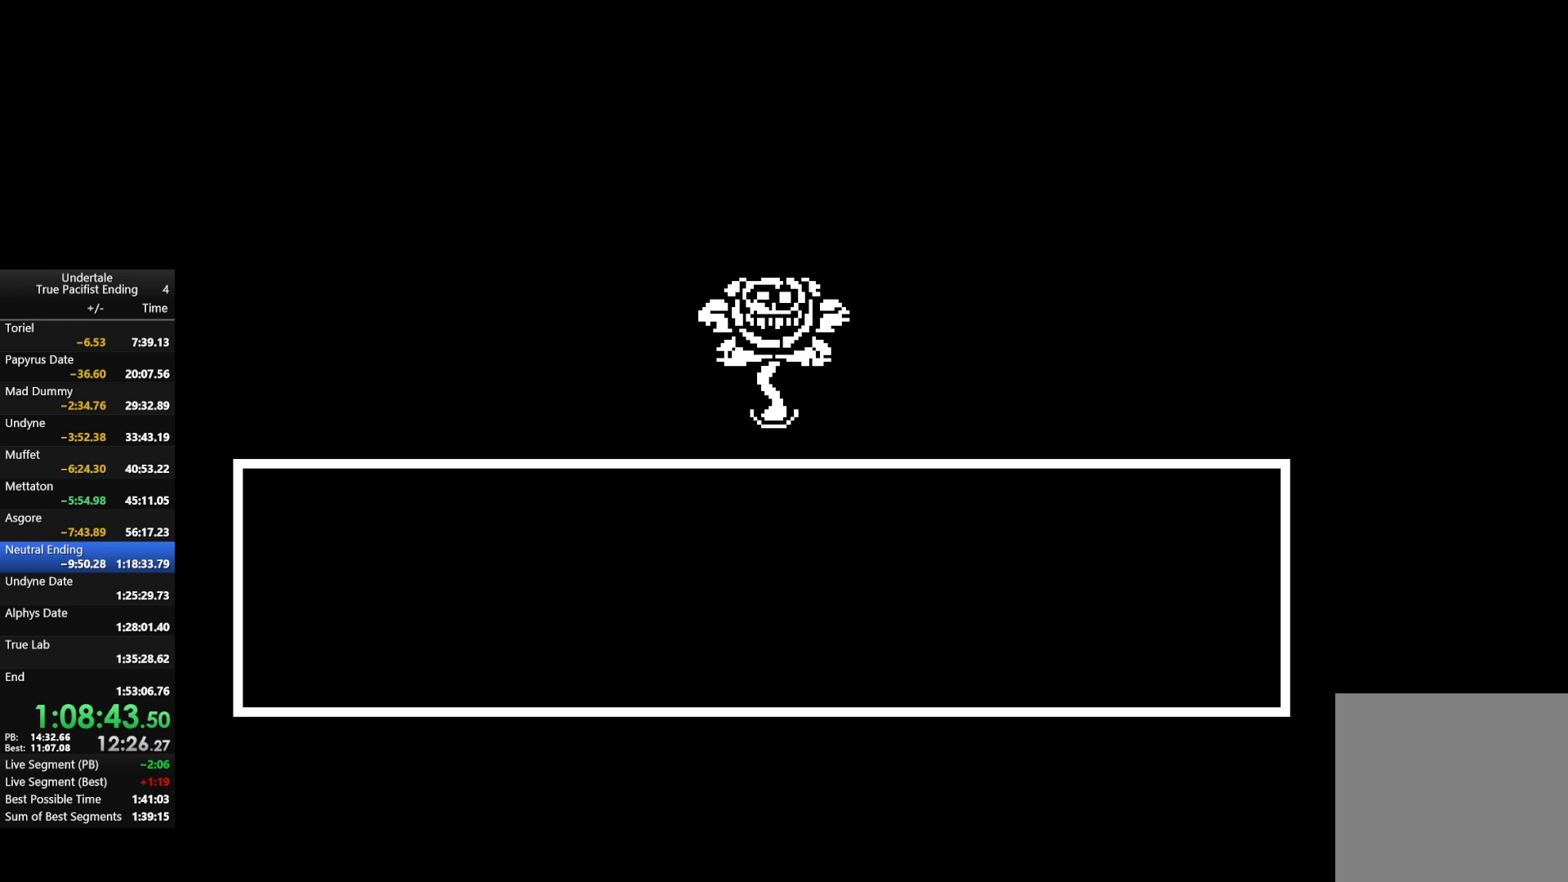
{"keys": ["right", "up", "x", "z"], "events": [[100, "return", "up"], [100, "x", "down"], [133, "z", "up"], [200, "shift", "down"], [200, "x", "up"], [233, "return", "down"], [233, "shift", "up"], [233, "z", "down"], [267, "return", "up"], [333, "x", "down"], [333, "z", "up"], [367, "return", "down"], [367, "shift", "down"], [400, "shift", "up"], [400, "x", "up"], [467, "return", "up"], [467, "z", "down"], [500, "x", "down"]]}
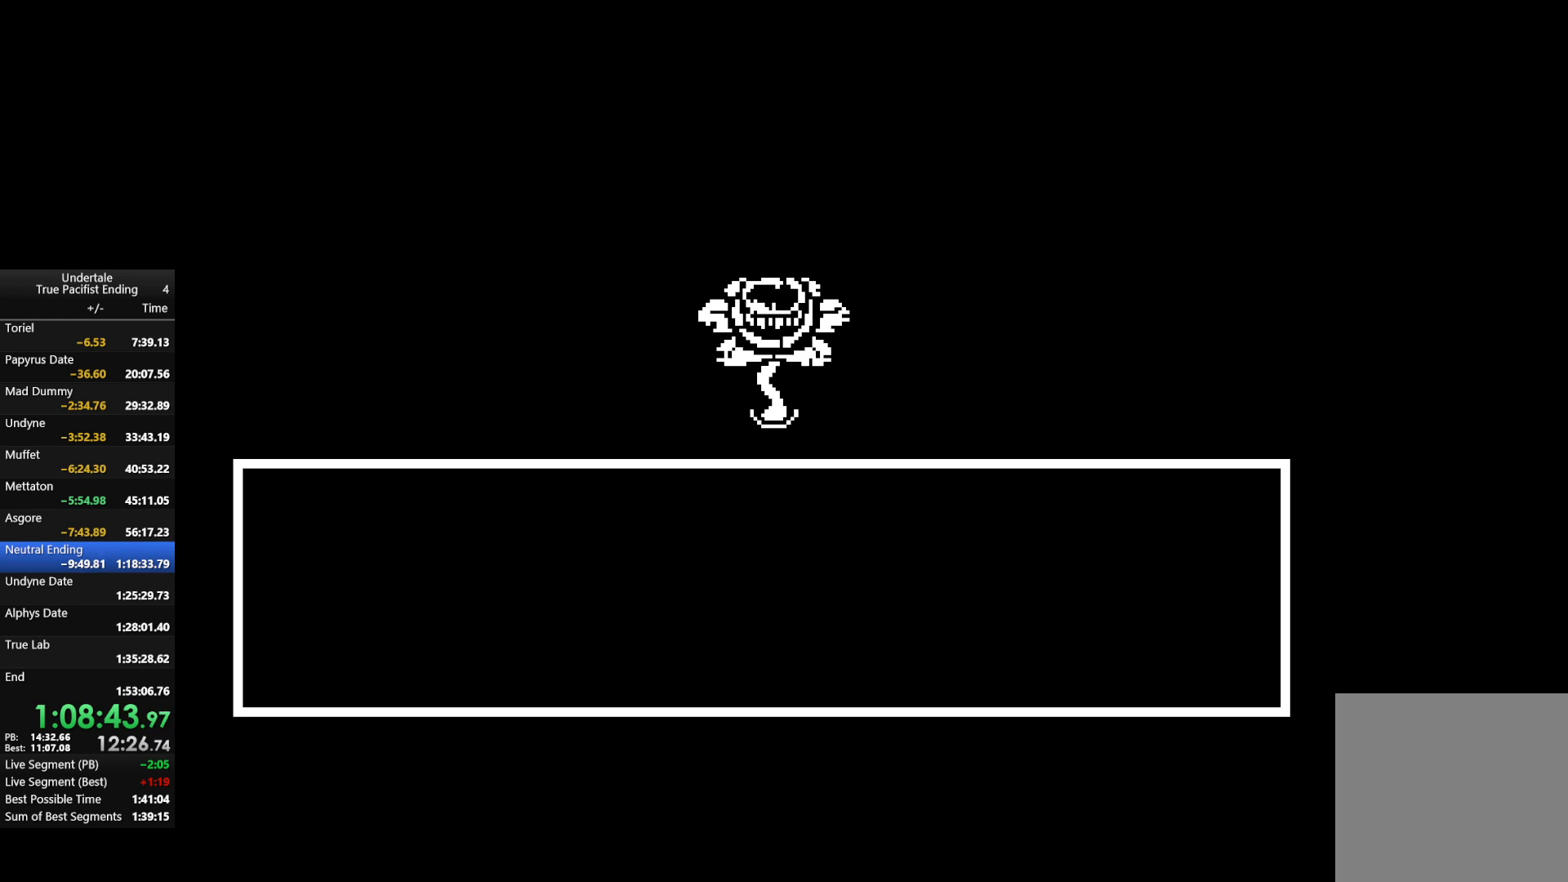
{"keys": ["right", "up", "z"], "events": [[67, "return", "down"], [67, "z", "up"], [100, "shift", "down"], [100, "x", "up"], [167, "return", "up"], [167, "shift", "up"], [167, "z", "down"], [267, "x", "down"], [267, "z", "up"], [300, "return", "down"], [300, "shift", "down"], [300, "x", "up"], [367, "return", "up"], [367, "shift", "up"], [367, "z", "down"]]}
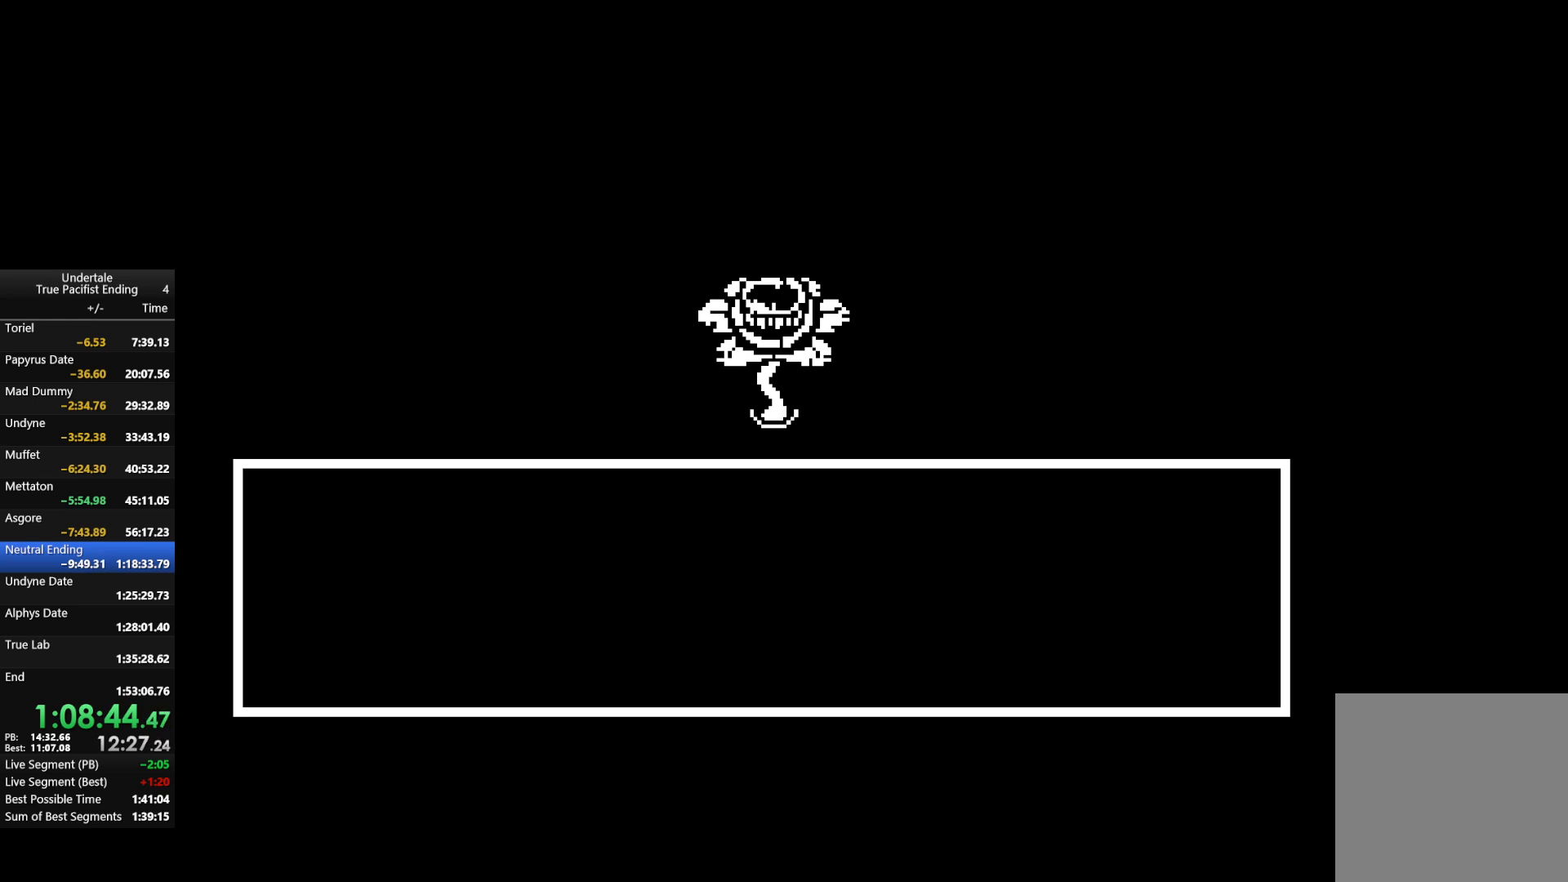
{"keys": [], "events": [[33, "return", "down"], [67, "shift", "down"], [67, "z", "up"], [133, "return", "up"], [133, "shift", "up"], [167, "return", "down"], [167, "z", "down"], [200, "x", "down"], [267, "right", "up"], [267, "shift", "down"], [267, "z", "up"], [300, "x", "up"], [333, "return", "up"], [333, "shift", "up"], [400, "up", "up"]]}